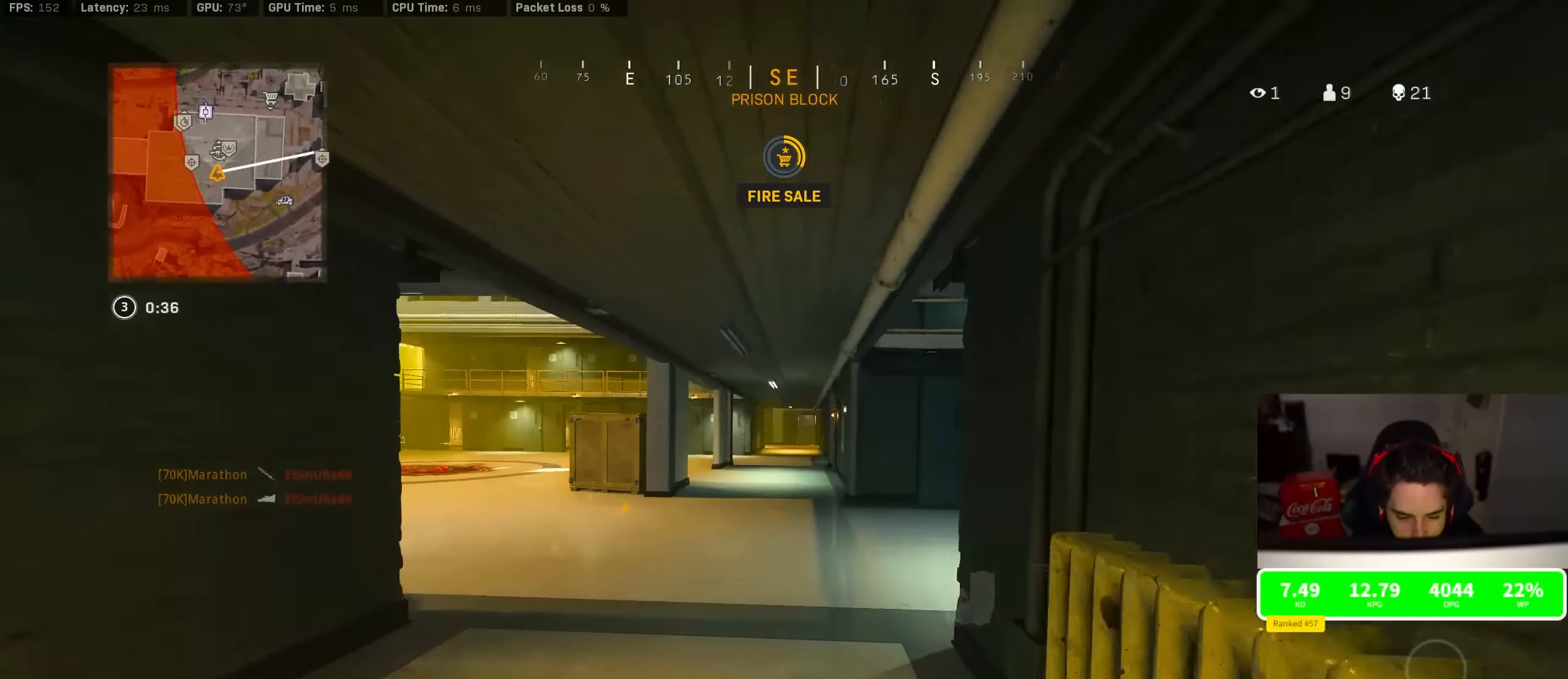
Gameplay with a controller (PlayStation layout); each line is a JSON object with the inputs held at the frame after it. "events" lists button and stick changes between this image and that frame as [ms after this image, input, new state], when the widget could be followed in between.
{"buttons": [], "left_stick": "up-right", "right_stick": "center", "events": [[16, "right_stick", "left"], [166, "CROSS", "down"], [166, "left_stick", "up-right"], [166, "right_stick", "center"], [283, "CROSS", "up"]]}
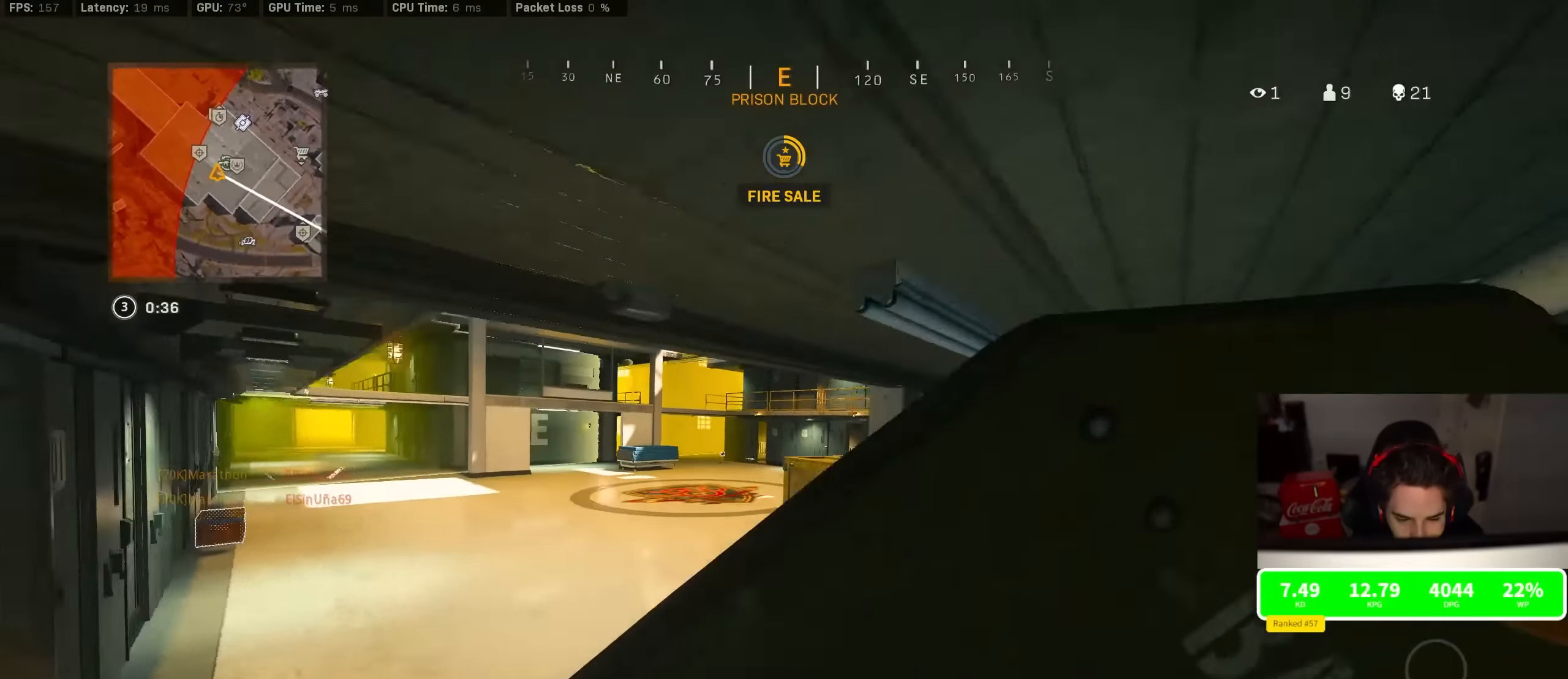
{"buttons": [], "left_stick": "up", "right_stick": "center", "events": [[33, "right_stick", "right"], [100, "left_stick", "up"], [217, "right_stick", "center"], [284, "R3", "down"], [450, "R3", "up"]]}
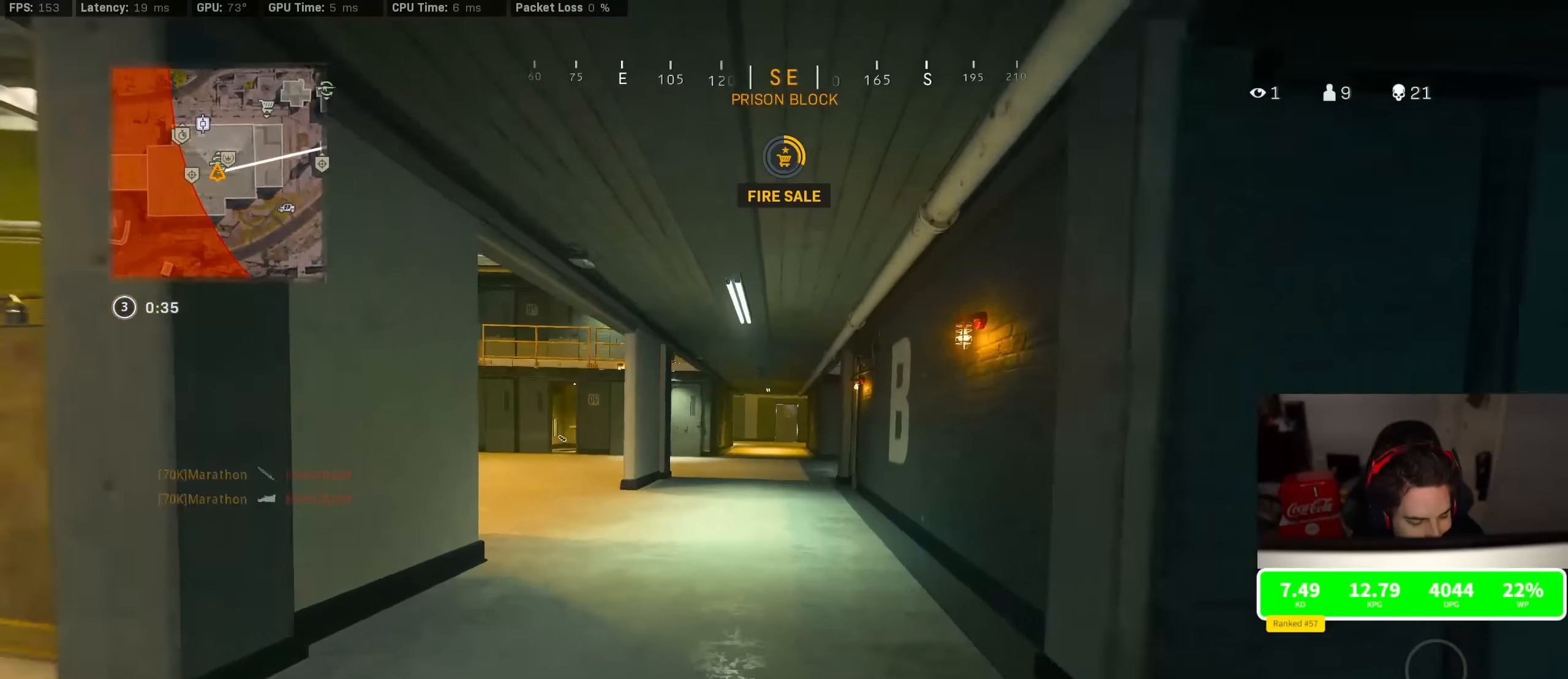
{"buttons": [], "left_stick": "up", "right_stick": "center", "events": [[17, "R3", "down"], [50, "CROSS", "down"], [117, "R3", "up"], [150, "CROSS", "up"]]}
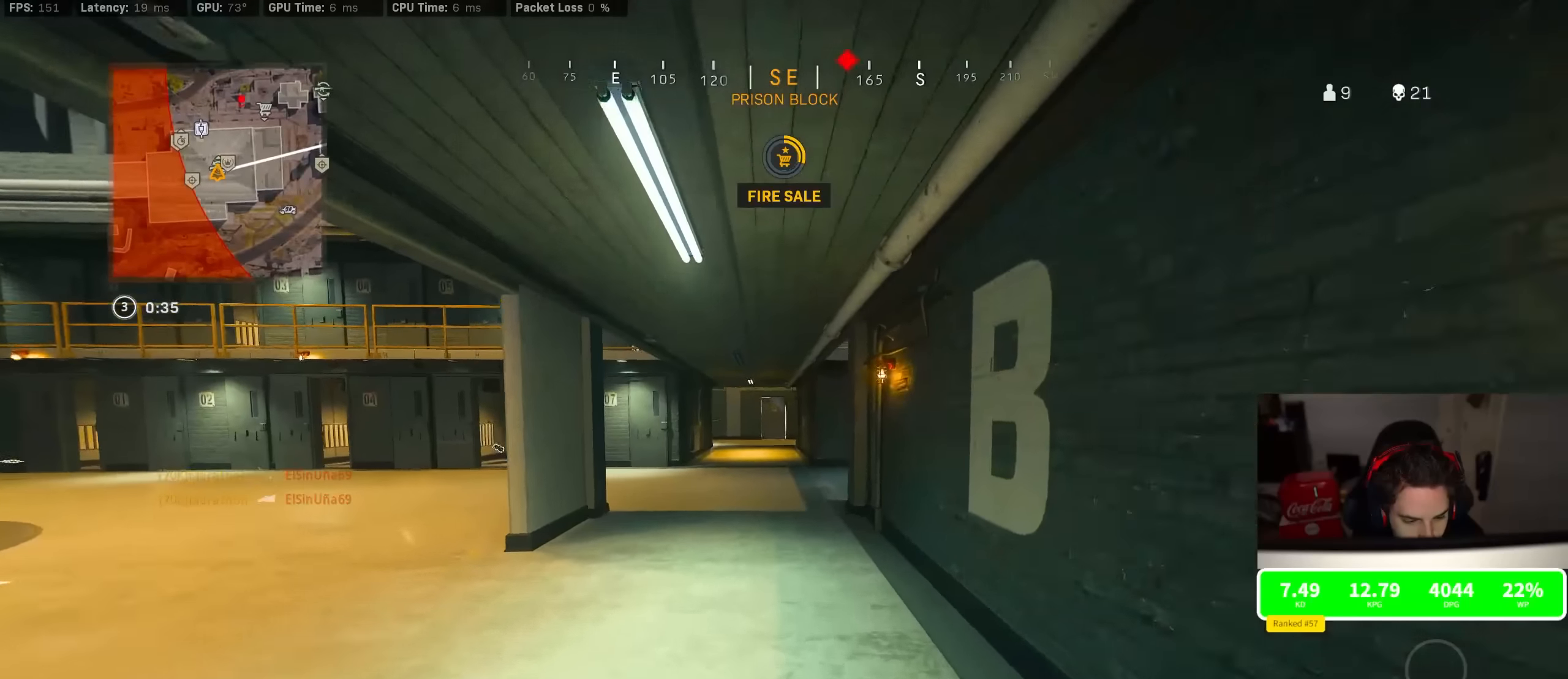
{"buttons": ["TRIANGLE"], "left_stick": "up", "right_stick": "center", "events": [[384, "TRIANGLE", "down"], [450, "TRIANGLE", "up"], [484, "TRIANGLE", "down"]]}
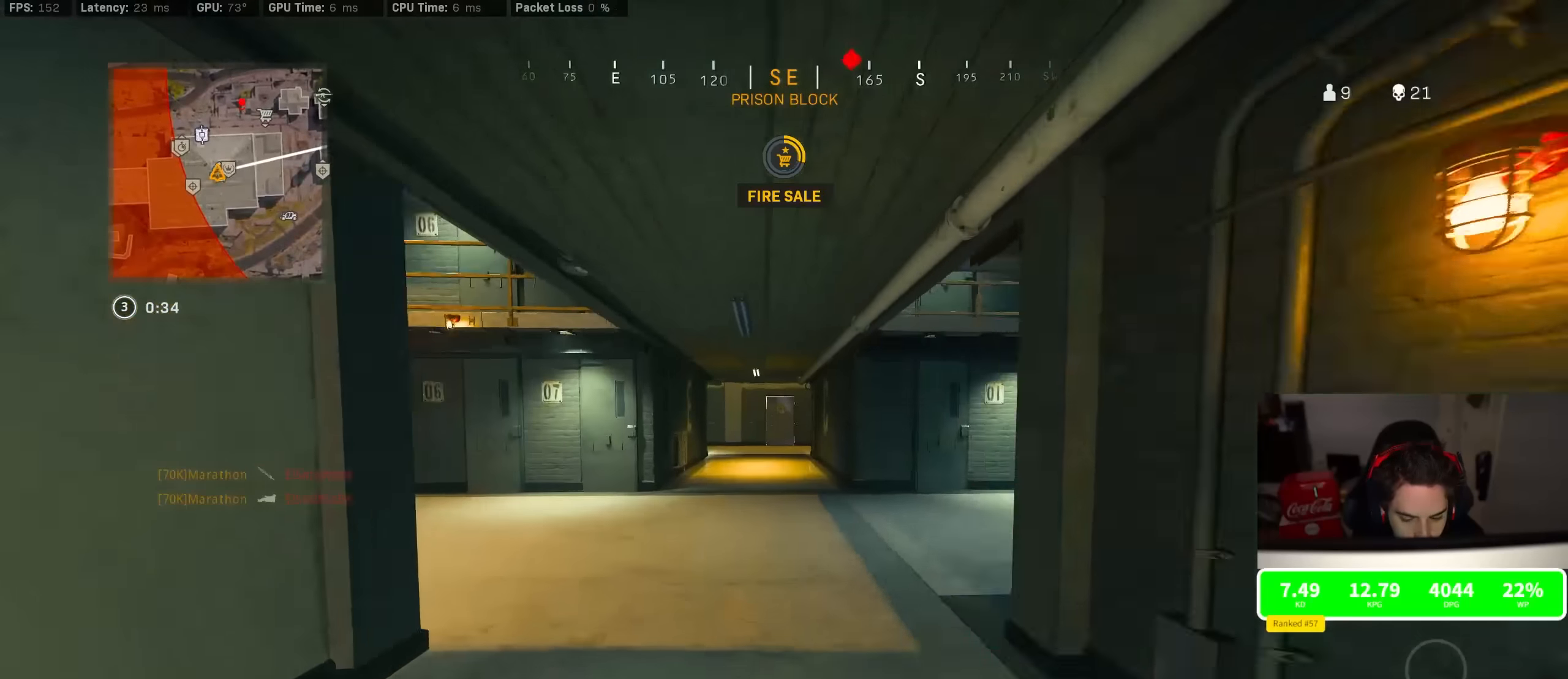
{"buttons": ["SQUARE"], "left_stick": "up", "right_stick": "center", "events": [[50, "TRIANGLE", "up"], [167, "right_stick", "right"], [200, "left_stick", "up-right"], [234, "CROSS", "down"], [234, "right_stick", "center"], [267, "SQUARE", "down"], [300, "CROSS", "up"], [334, "left_stick", "center"], [484, "left_stick", "up"]]}
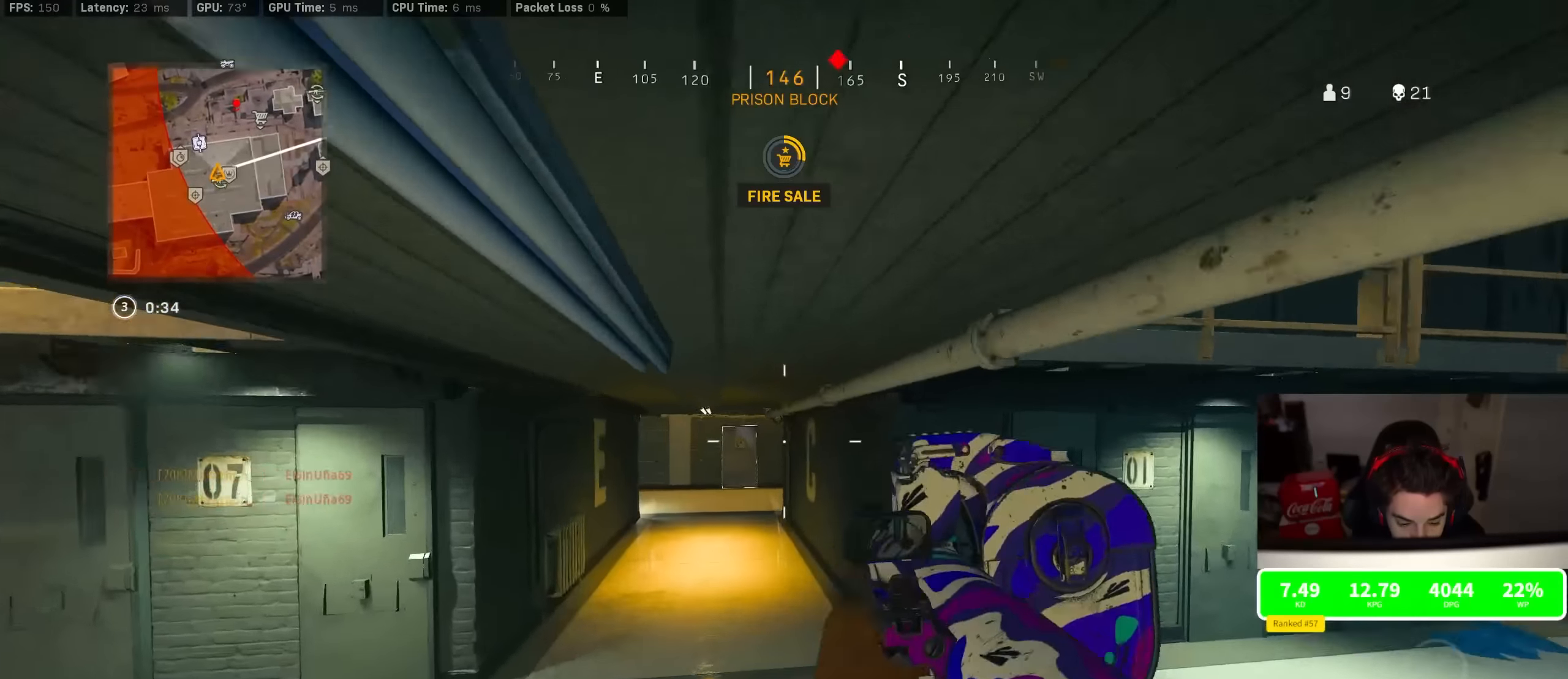
{"buttons": [], "left_stick": "up", "right_stick": "center", "events": [[50, "SQUARE", "up"], [134, "R3", "down"], [317, "R3", "up"]]}
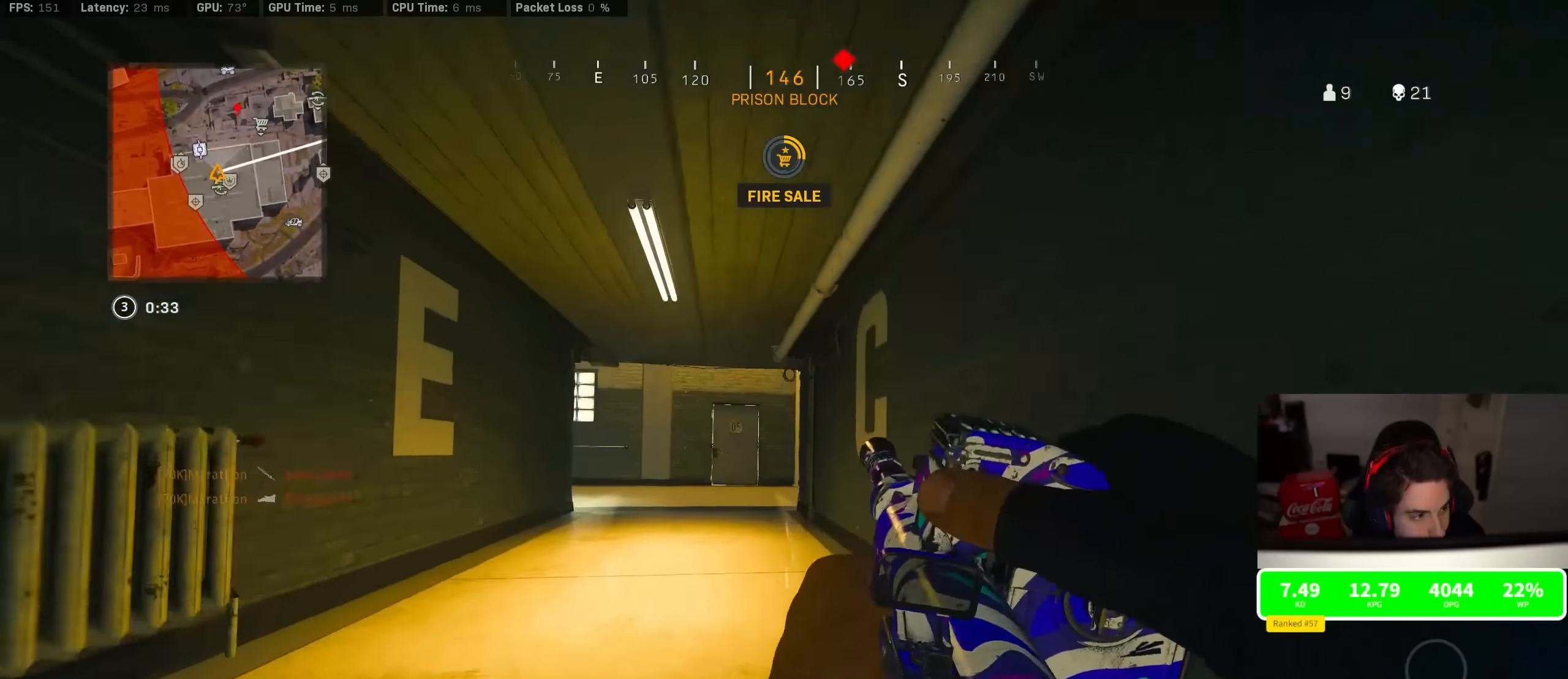
{"buttons": [], "left_stick": "up", "right_stick": "center", "events": [[100, "R3", "down"], [217, "CROSS", "down"], [234, "R3", "up"], [334, "CROSS", "up"]]}
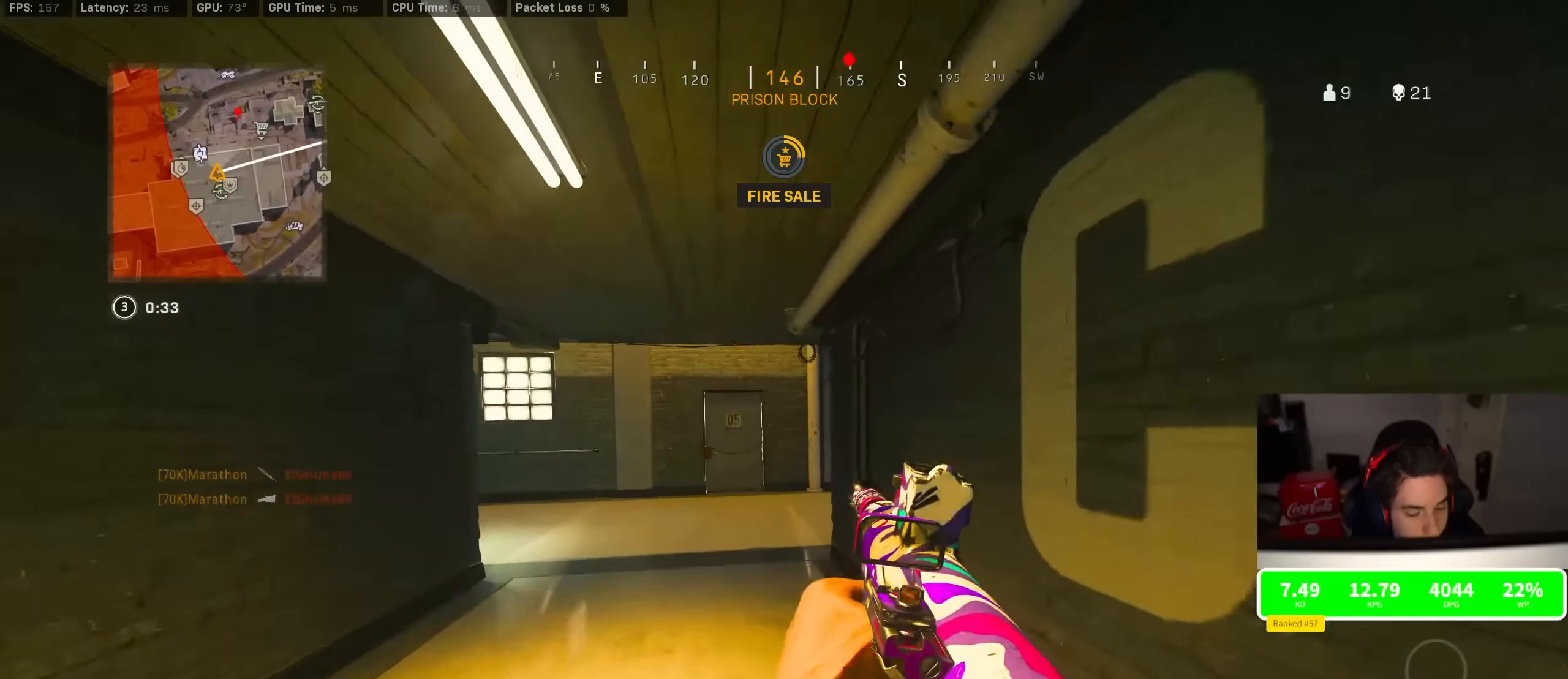
{"buttons": [], "left_stick": "up", "right_stick": "right", "events": [[400, "right_stick", "right"]]}
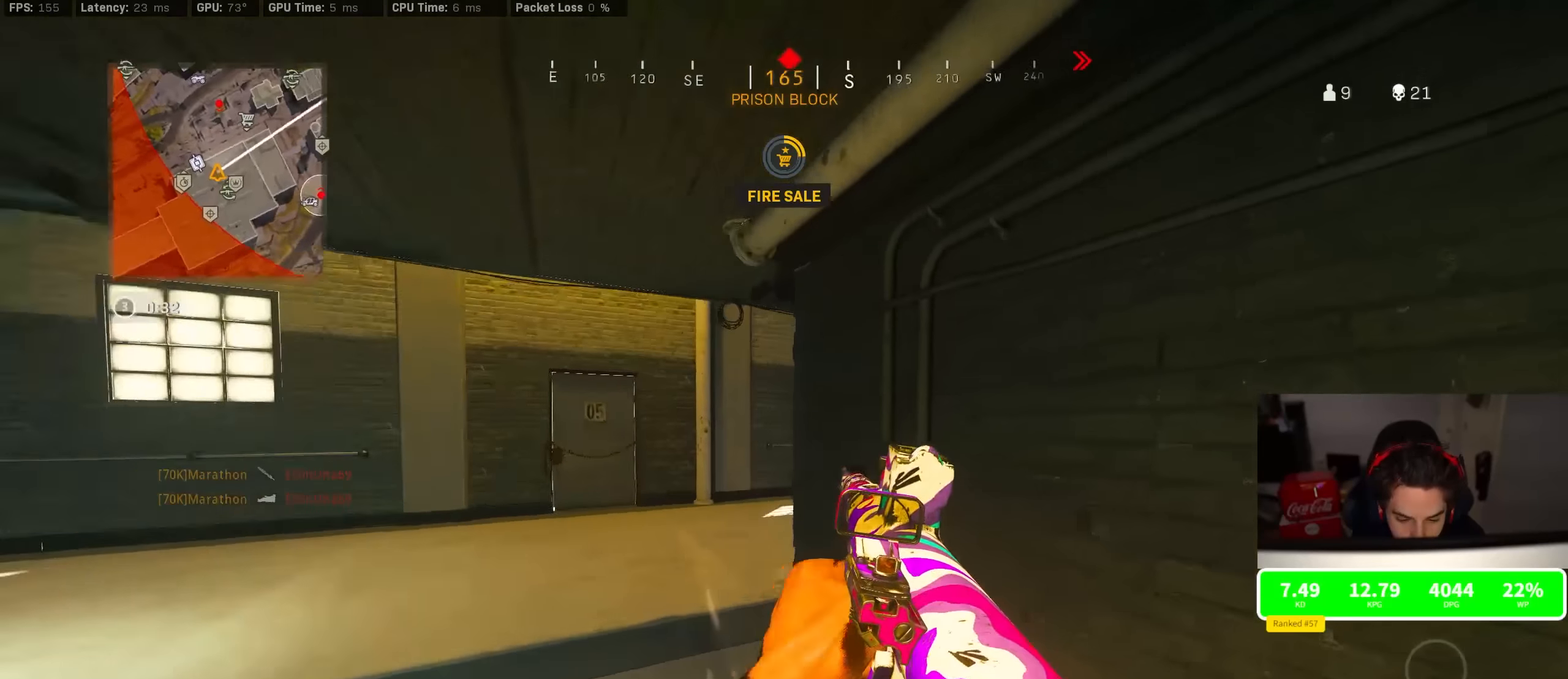
{"buttons": [], "left_stick": "up", "right_stick": "center", "events": [[34, "right_stick", "center"], [250, "right_stick", "right"], [350, "right_stick", "center"]]}
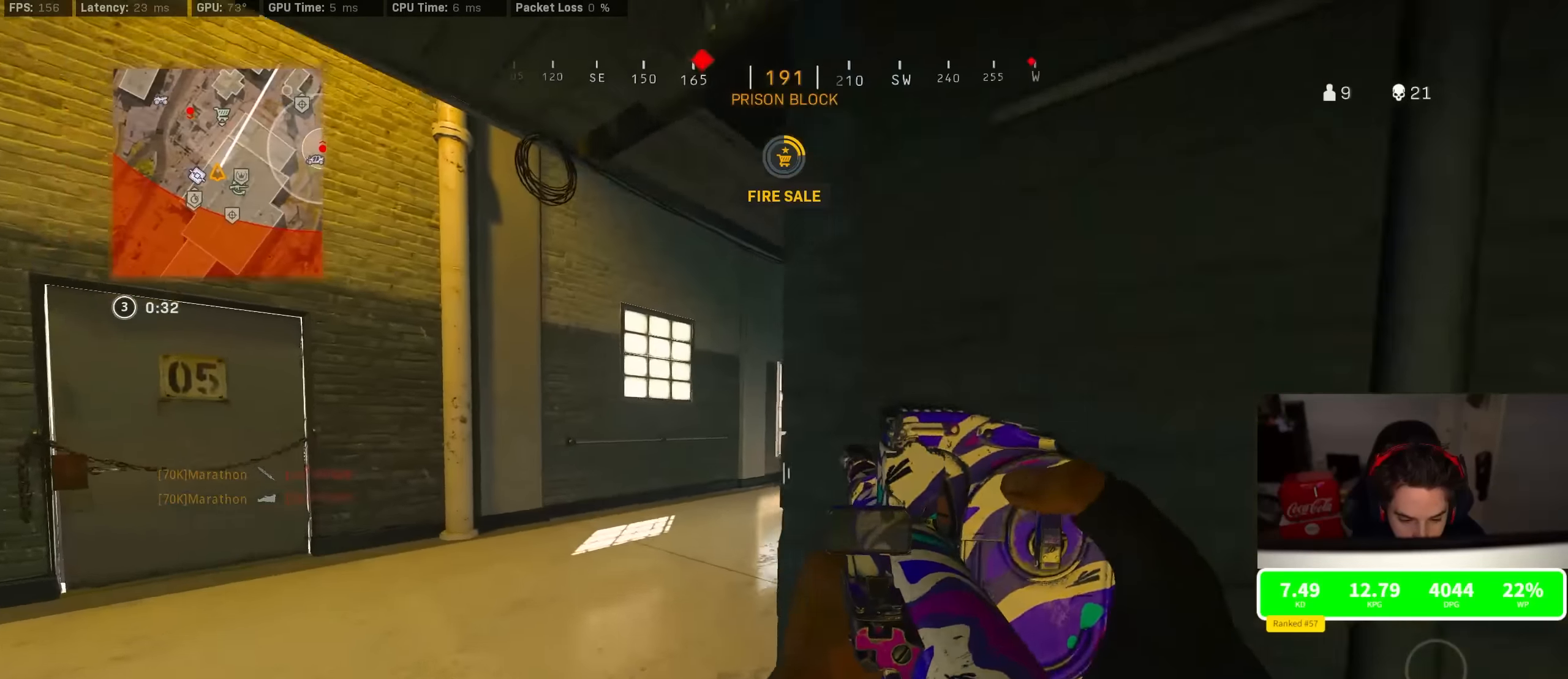
{"buttons": [], "left_stick": "up", "right_stick": "center", "events": [[134, "TRIANGLE", "down"], [184, "TRIANGLE", "up"], [367, "right_stick", "right"], [417, "right_stick", "center"]]}
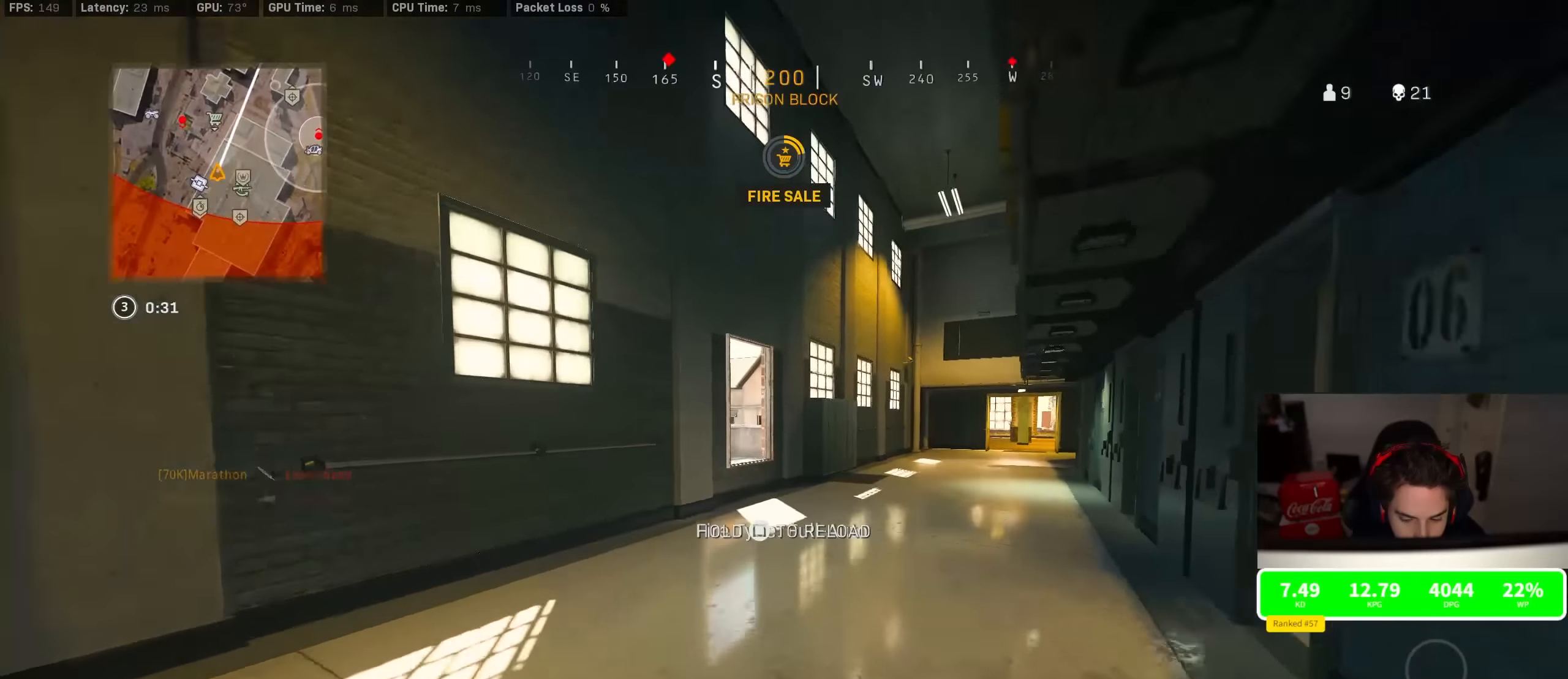
{"buttons": [], "left_stick": "up", "right_stick": "center", "events": [[50, "TRIANGLE", "down"], [117, "TRIANGLE", "up"], [200, "TRIANGLE", "down"], [250, "TRIANGLE", "up"], [334, "TRIANGLE", "down"], [384, "TRIANGLE", "up"]]}
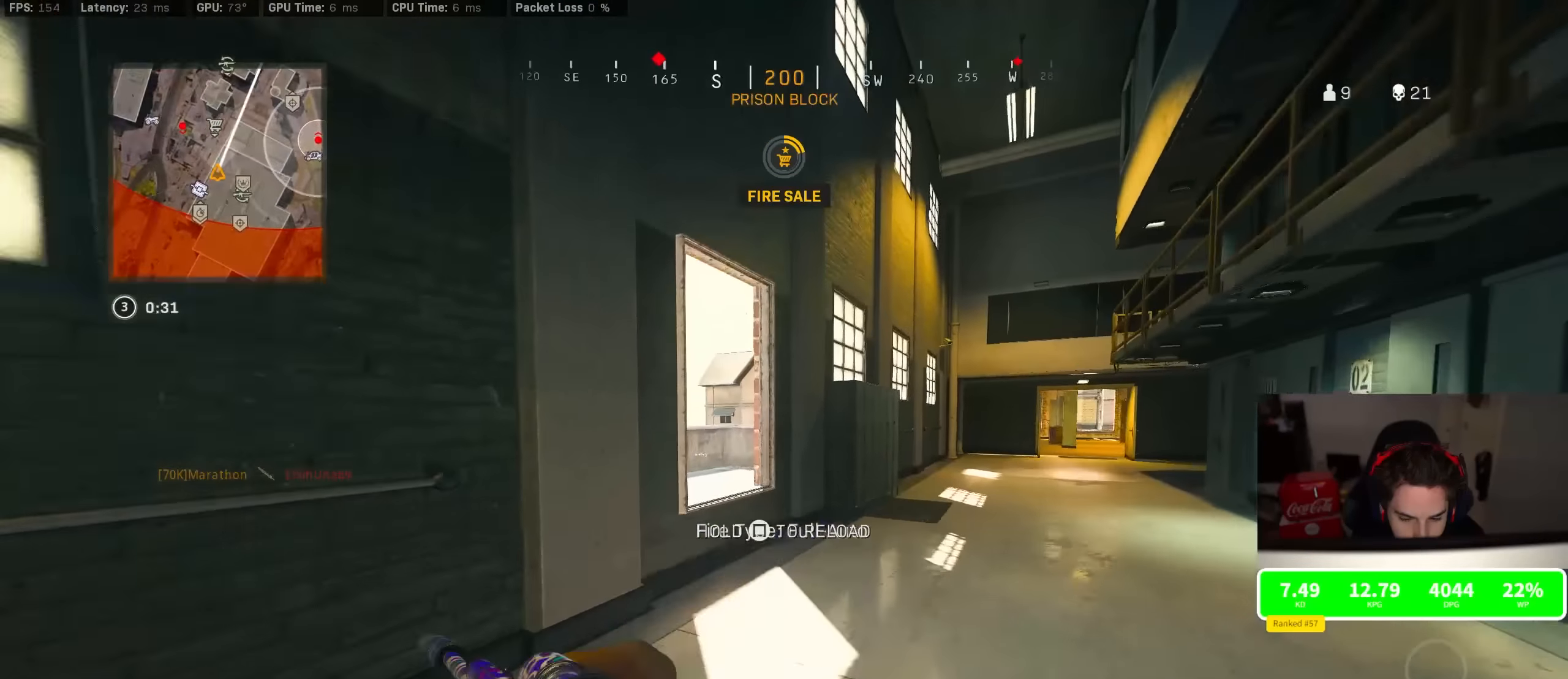
{"buttons": [], "left_stick": "left", "right_stick": "center", "events": [[134, "CROSS", "down"], [134, "SQUARE", "down"], [184, "CROSS", "up"], [234, "left_stick", "center"], [400, "left_stick", "left"], [417, "SQUARE", "up"]]}
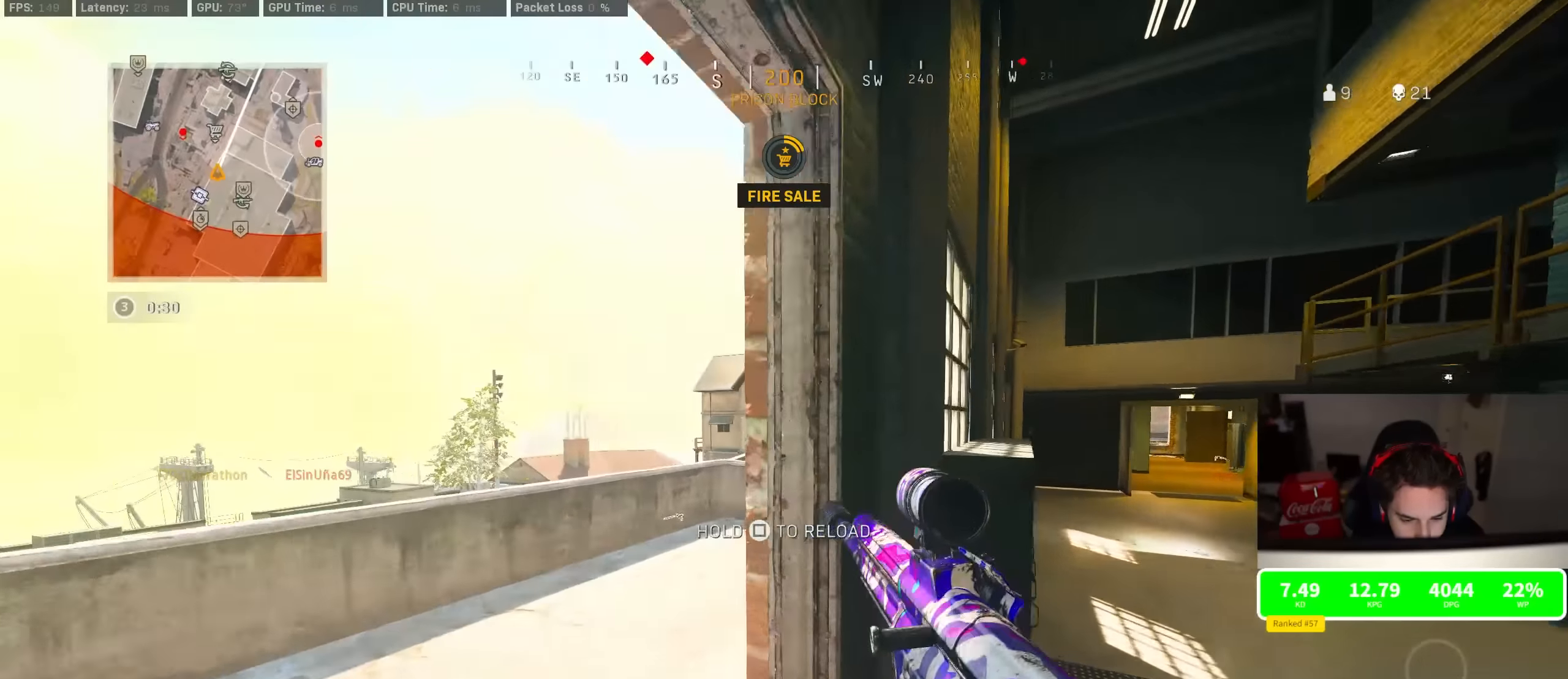
{"buttons": [], "left_stick": "center", "right_stick": "center", "events": [[200, "left_stick", "center"]]}
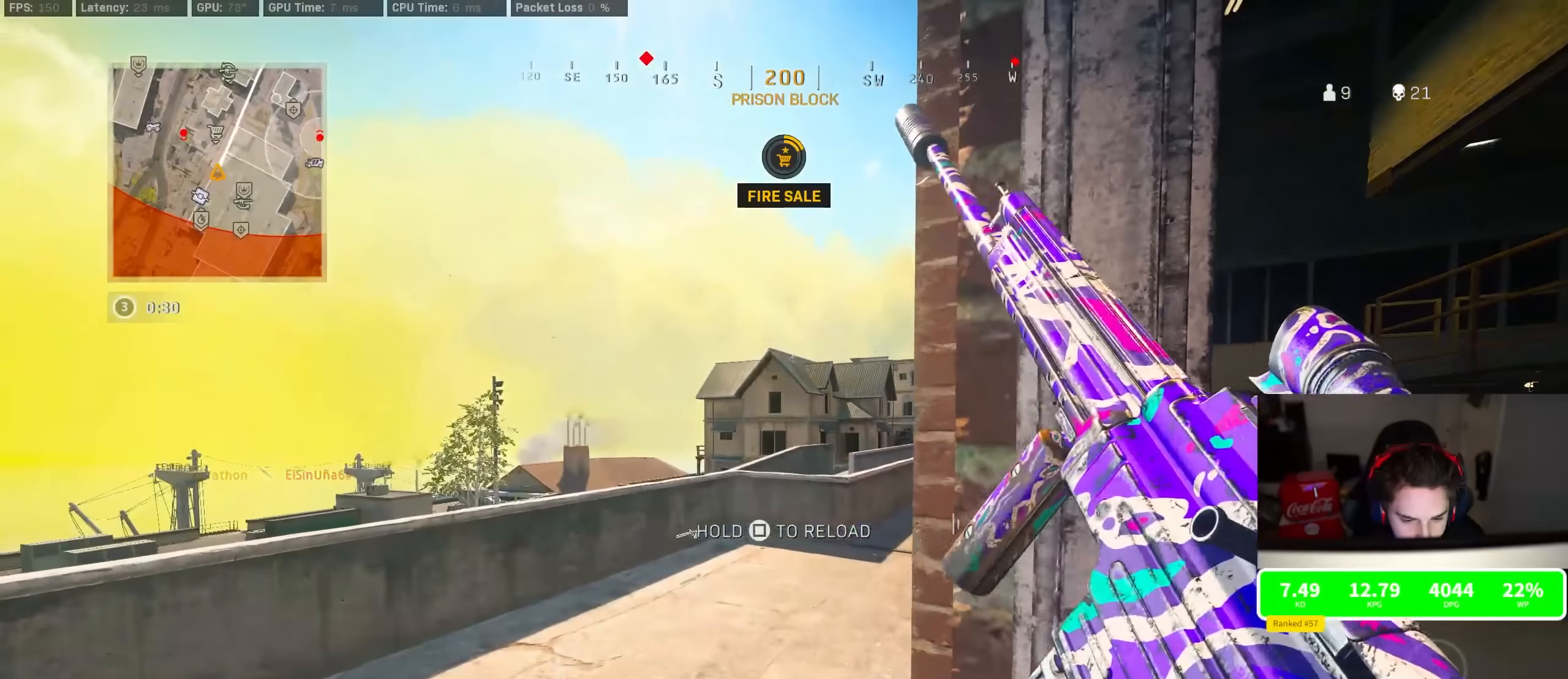
{"buttons": [], "left_stick": "right", "right_stick": "left", "events": [[367, "right_stick", "left"], [434, "left_stick", "right"]]}
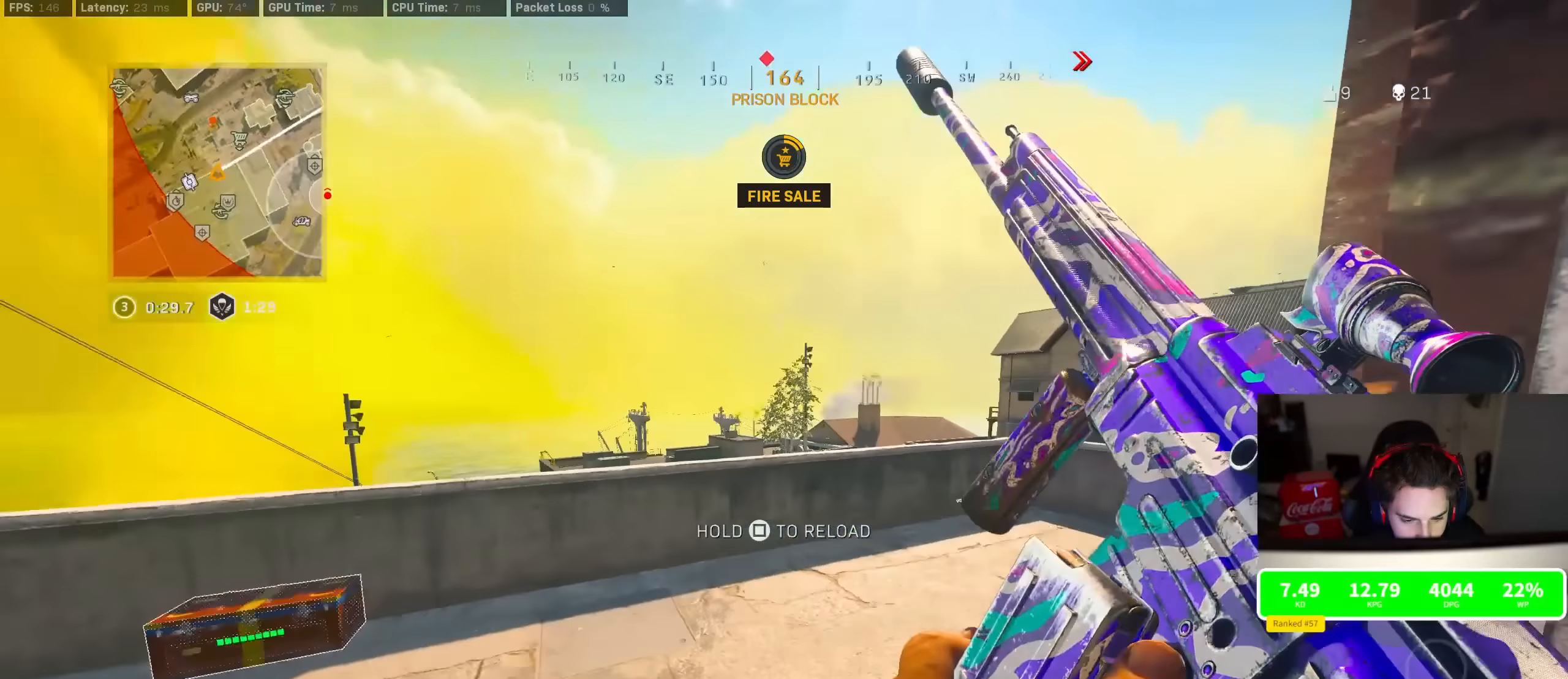
{"buttons": [], "left_stick": "up-left", "right_stick": "center", "events": [[17, "right_stick", "center"], [117, "left_stick", "center"], [400, "right_stick", "right"], [450, "left_stick", "up-left"], [500, "right_stick", "center"]]}
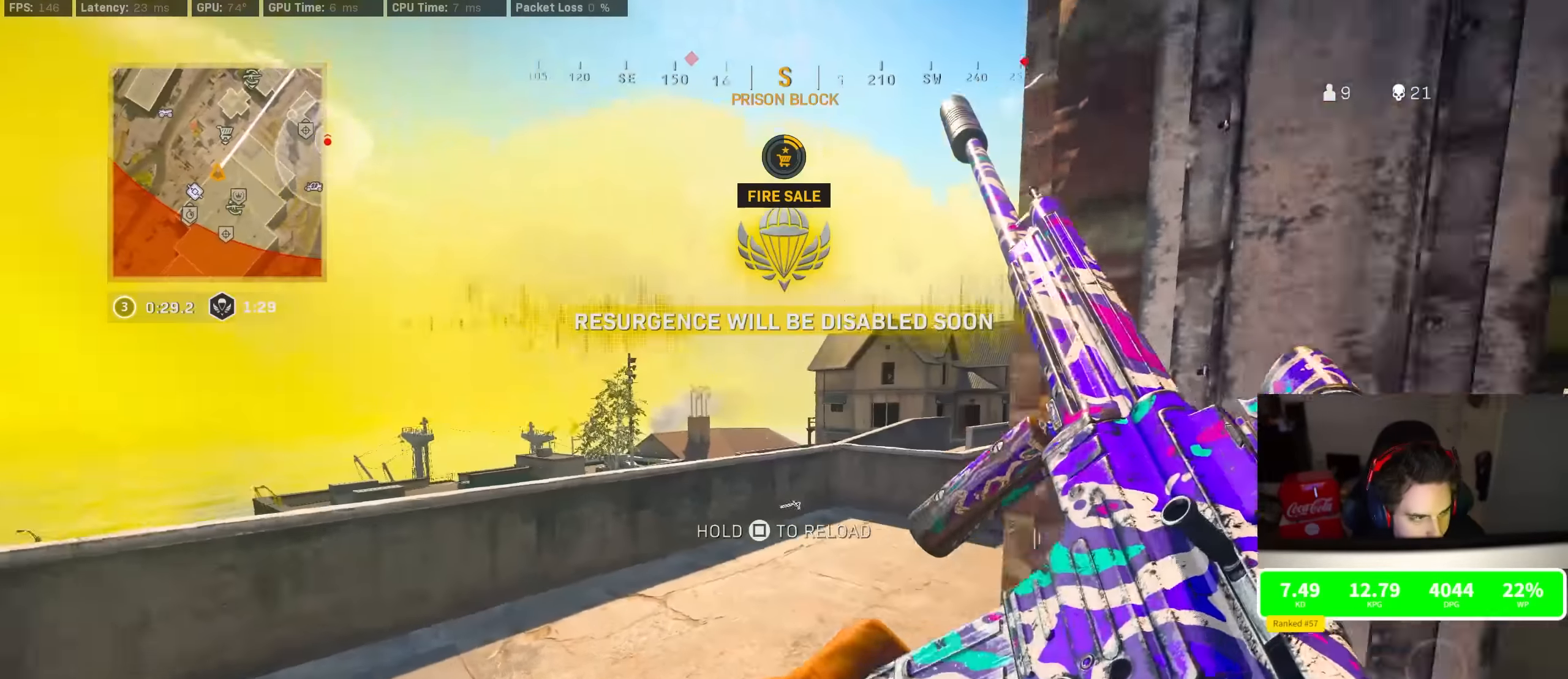
{"buttons": ["TRIANGLE"], "left_stick": "up-left", "right_stick": "center", "events": [[367, "TRIANGLE", "down"], [400, "TRIANGLE", "up"], [467, "TRIANGLE", "down"]]}
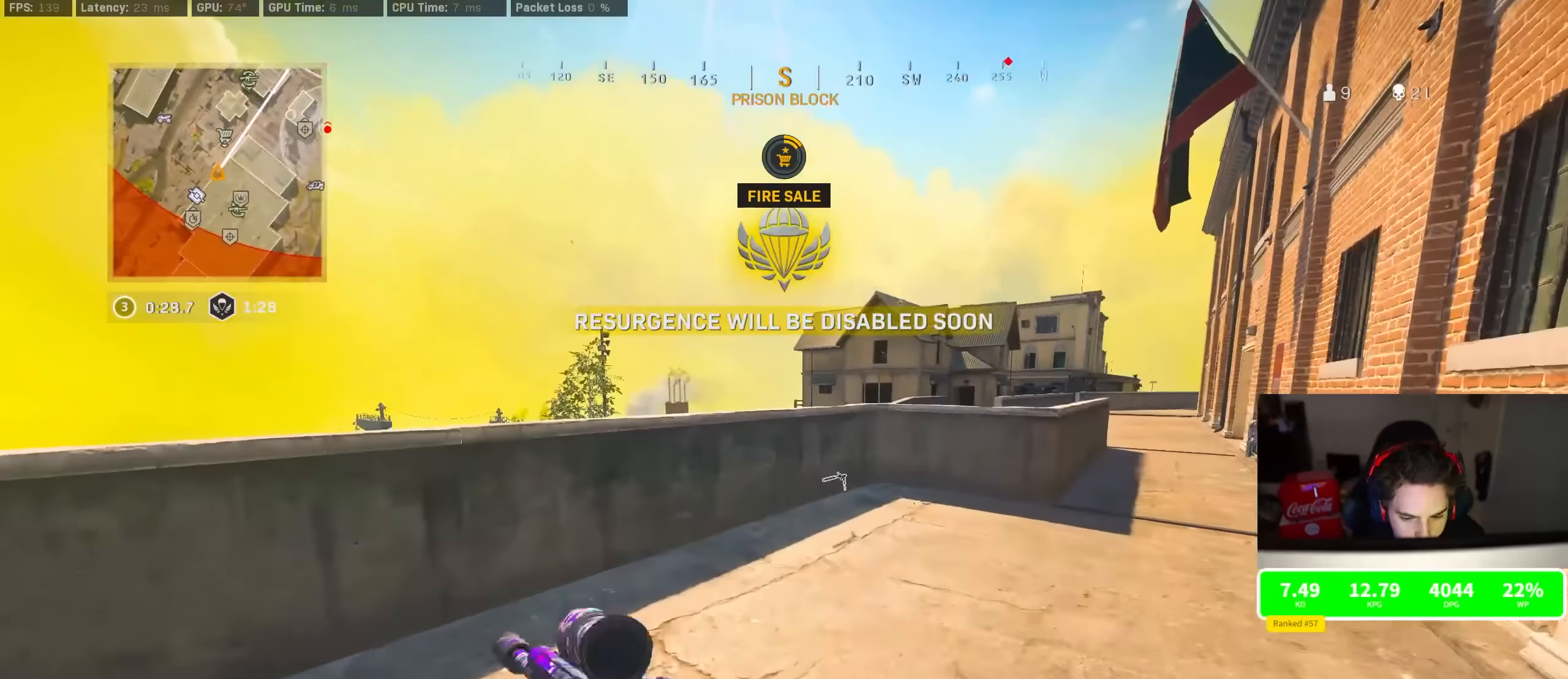
{"buttons": [], "left_stick": "up-right", "right_stick": "up-right", "events": [[50, "TRIANGLE", "up"], [100, "TRIANGLE", "down"], [184, "TRIANGLE", "up"], [217, "TRIANGLE", "down"], [267, "left_stick", "down-right"], [300, "TRIANGLE", "up"], [450, "right_stick", "up-right"], [467, "left_stick", "up-right"]]}
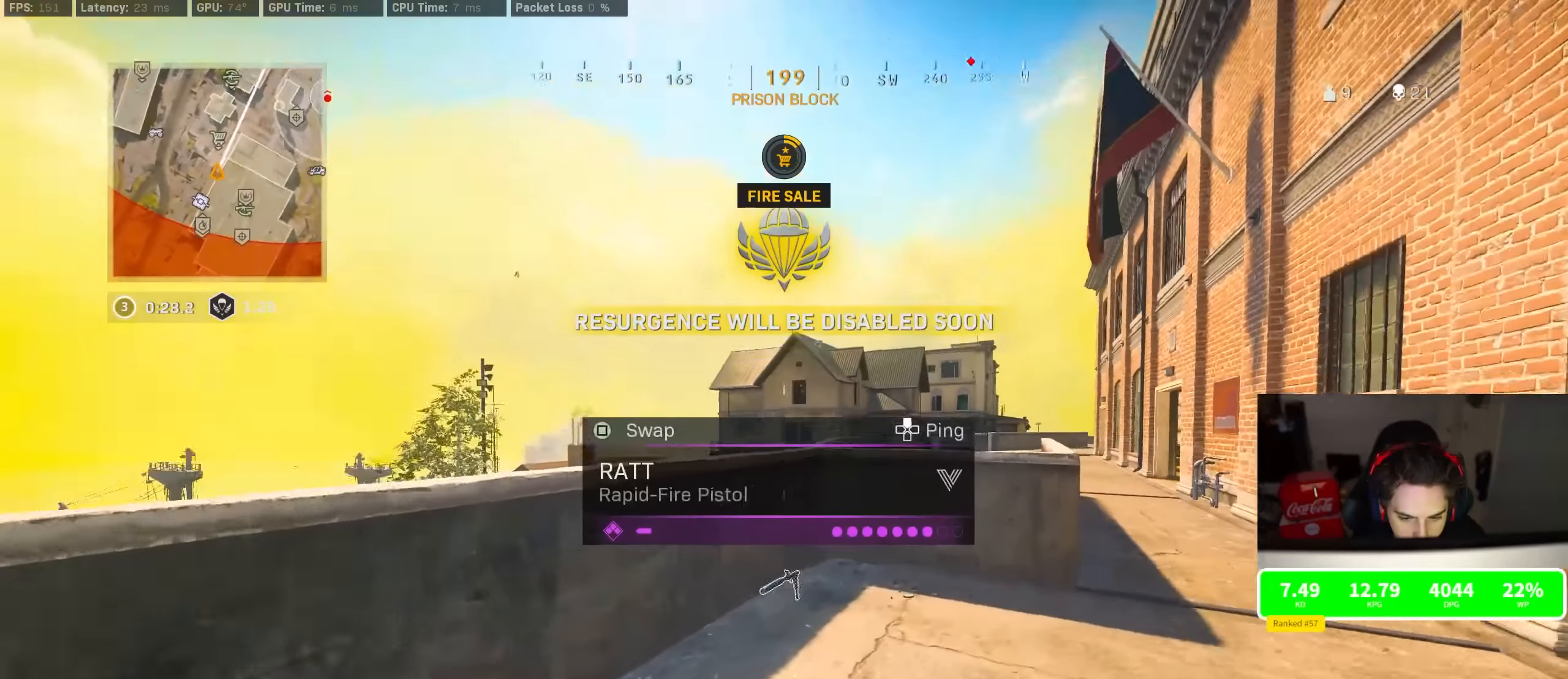
{"buttons": ["L2"], "left_stick": "down", "right_stick": "center", "events": [[17, "left_stick", "up"], [34, "right_stick", "center"], [100, "right_stick", "up"], [117, "R3", "down"], [150, "right_stick", "center"], [284, "R3", "up"], [334, "R3", "down"], [350, "L2", "down"], [350, "left_stick", "center"], [367, "CROSS", "down"], [400, "left_stick", "down"], [450, "CROSS", "up"], [450, "R3", "up"]]}
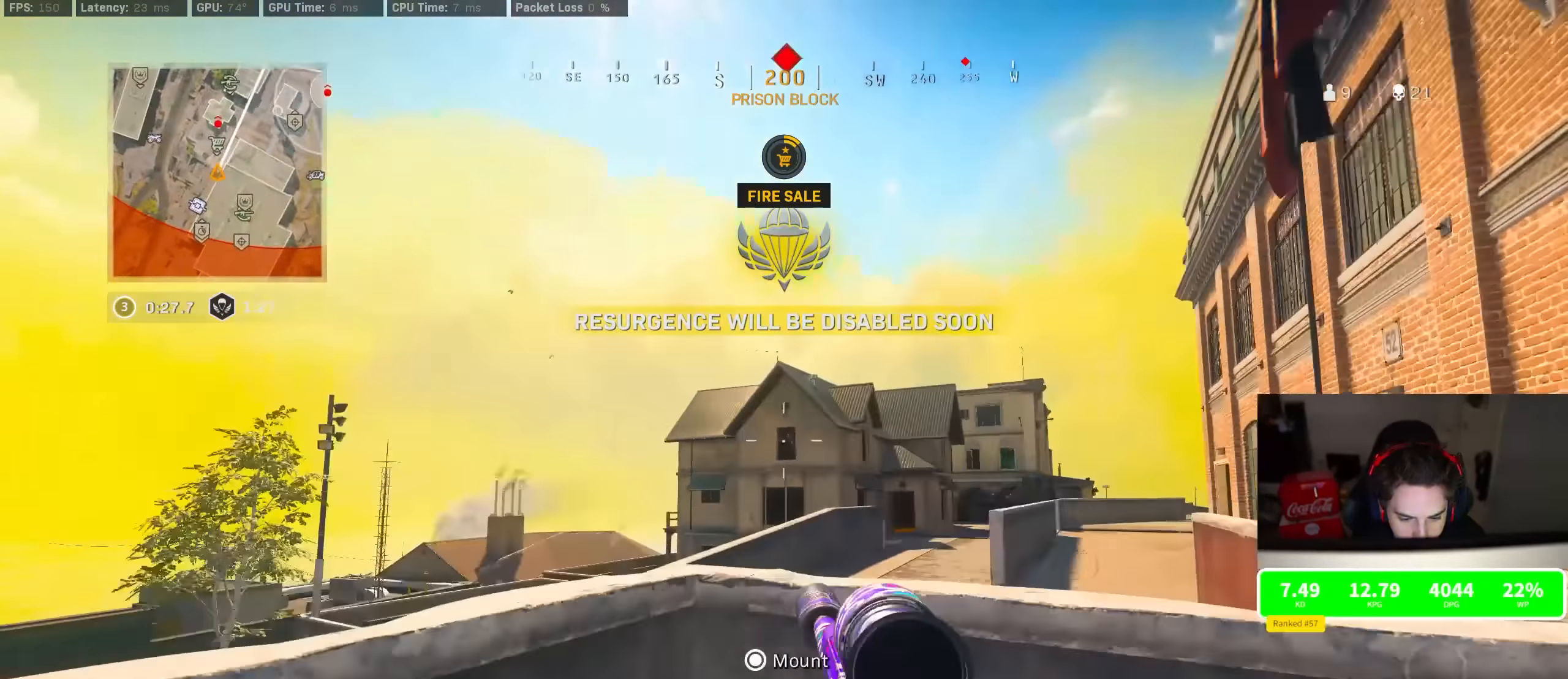
{"buttons": ["L2", "R2"], "left_stick": "center", "right_stick": "down", "events": [[67, "left_stick", "left"], [100, "R2", "down"], [150, "left_stick", "right"], [233, "left_stick", "center"], [283, "left_stick", "left"], [383, "left_stick", "center"], [416, "right_stick", "down"]]}
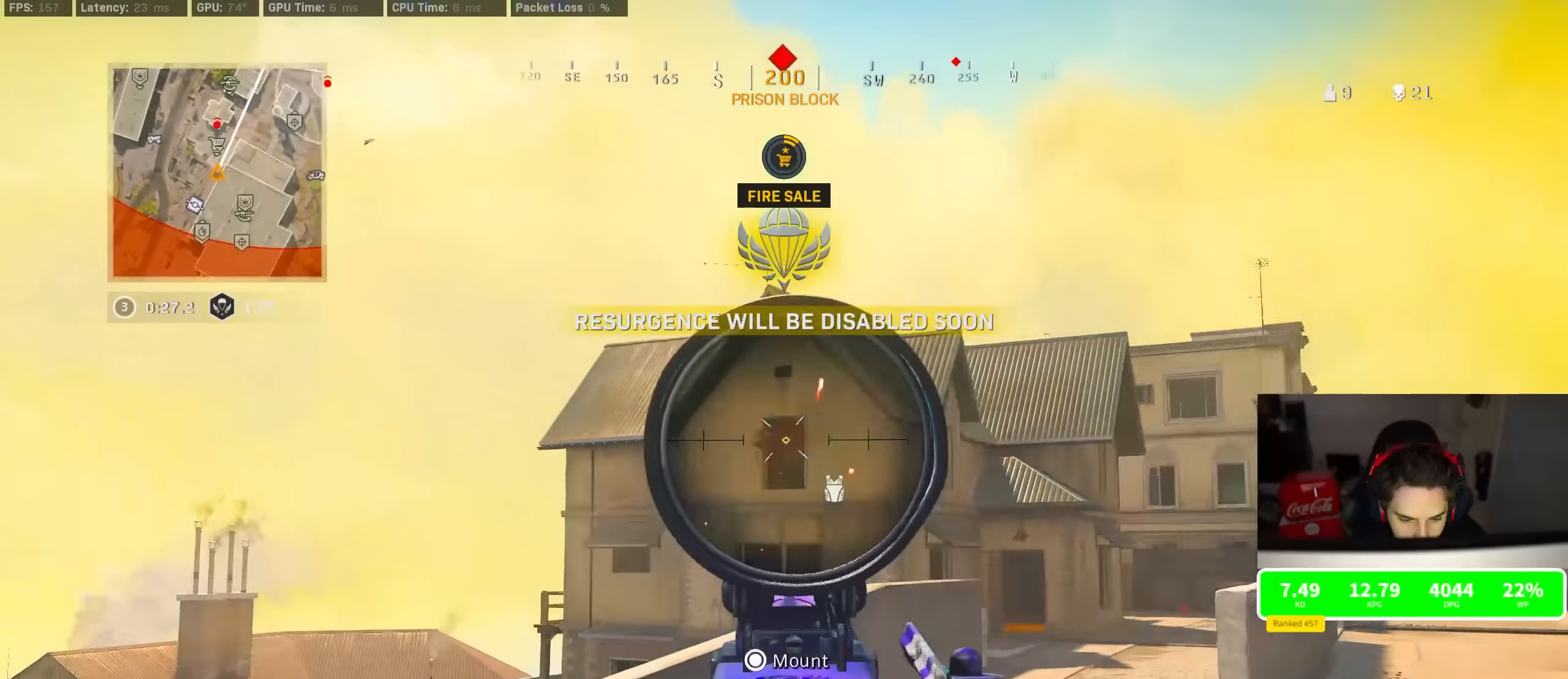
{"buttons": ["L2", "R2"], "left_stick": "left", "right_stick": "down-left", "events": [[33, "right_stick", "center"], [200, "right_stick", "down"], [250, "right_stick", "down-left"], [300, "left_stick", "left"]]}
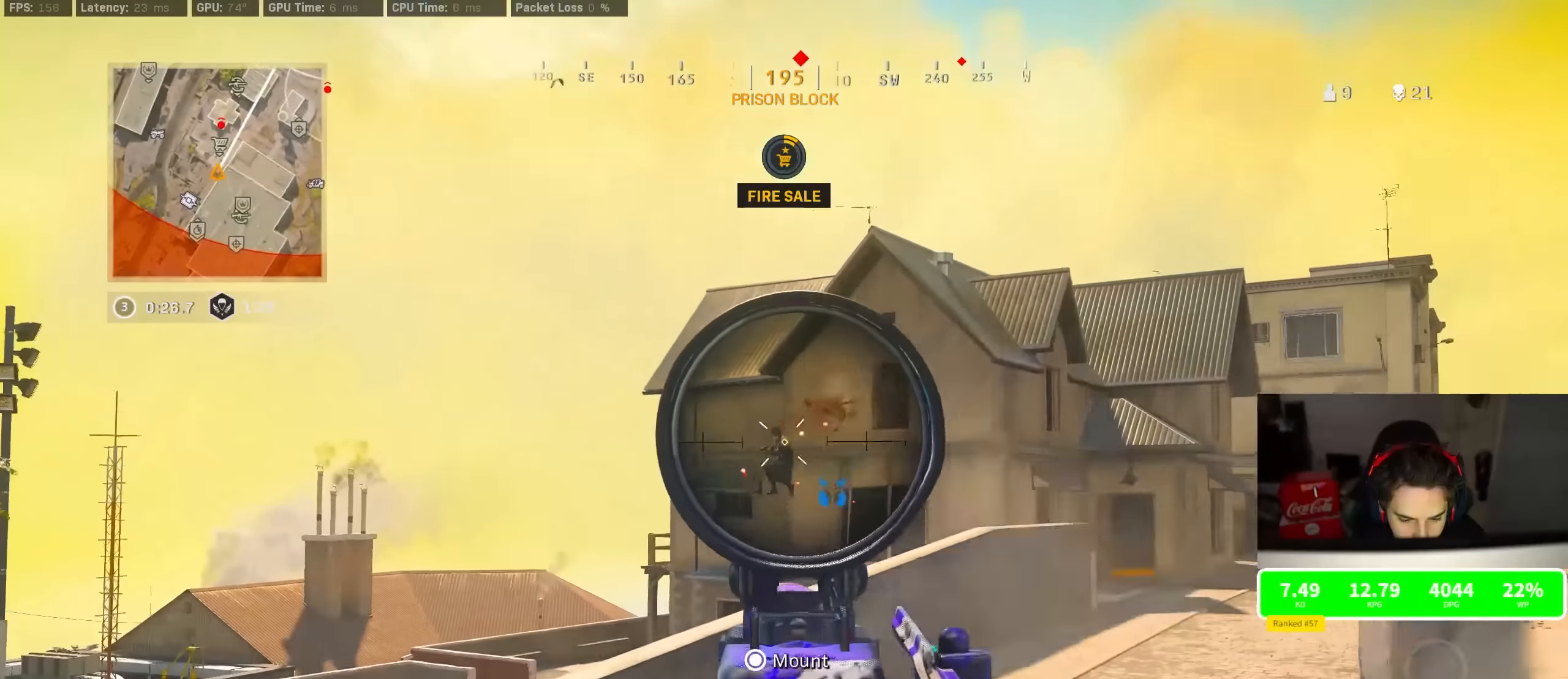
{"buttons": [], "left_stick": "up-left", "right_stick": "down", "events": [[50, "right_stick", "down"], [166, "left_stick", "center"], [483, "CROSS", "down"], [483, "L2", "up"], [483, "R2", "up"], [483, "left_stick", "up-left"], [500, "CROSS", "up"]]}
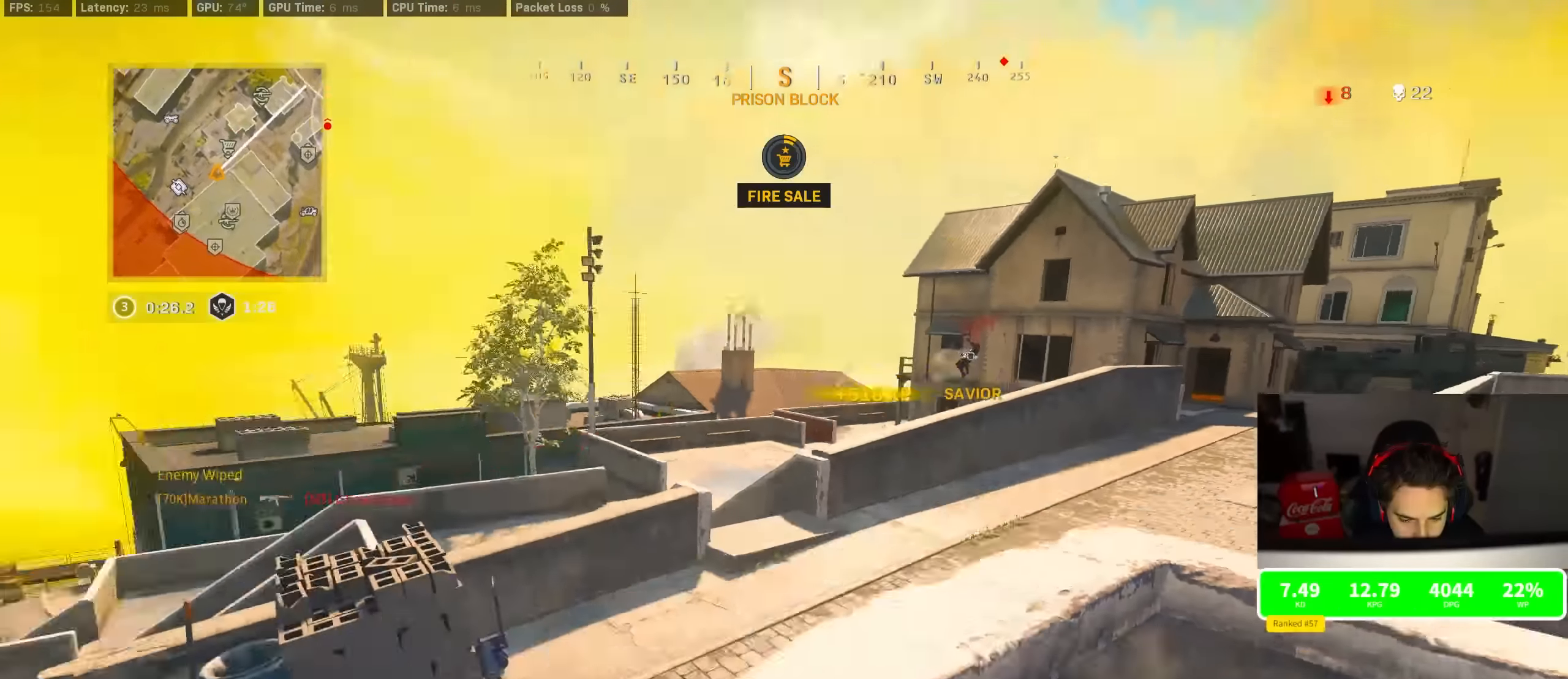
{"buttons": [], "left_stick": "up", "right_stick": "center", "events": [[33, "CROSS", "down"], [66, "right_stick", "center"], [116, "left_stick", "up"], [133, "CROSS", "up"]]}
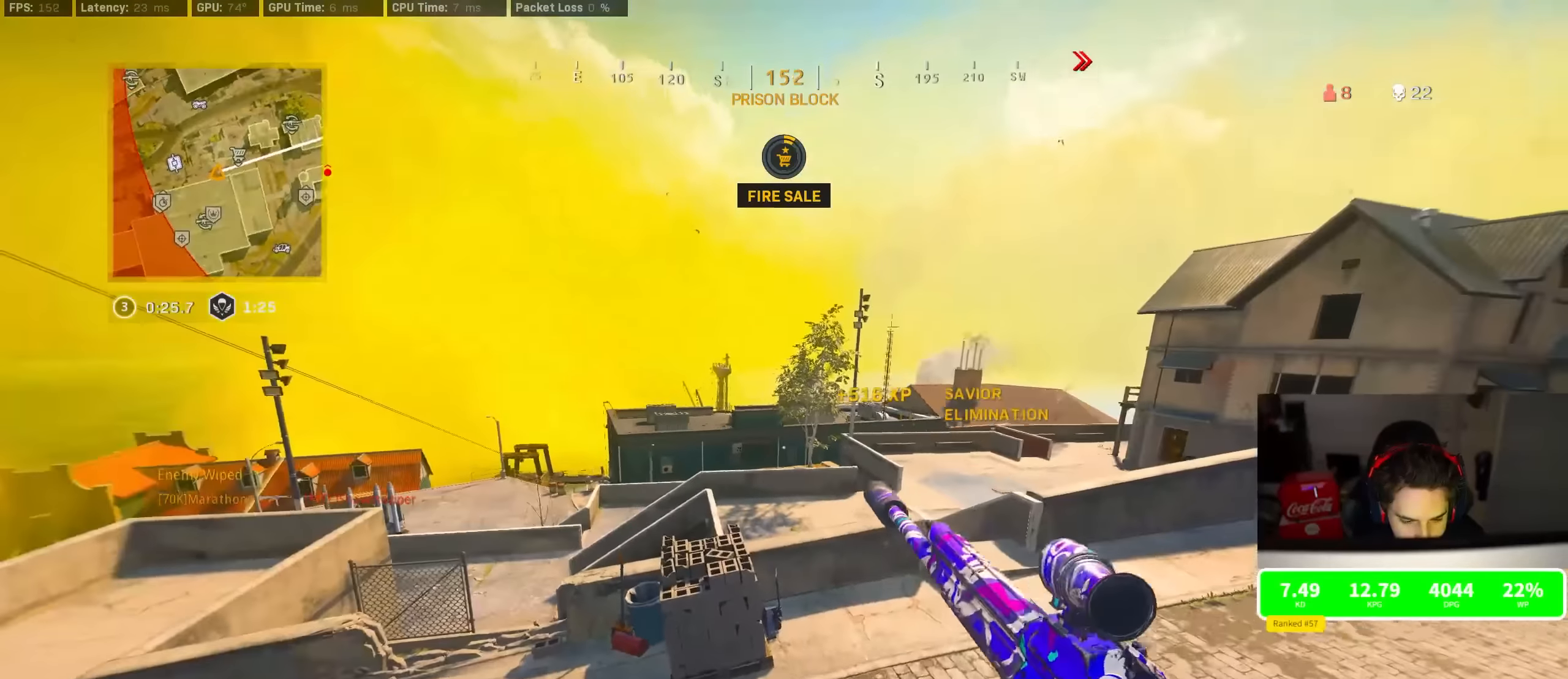
{"buttons": [], "left_stick": "right", "right_stick": "center", "events": [[333, "TRIANGLE", "down"], [333, "left_stick", "right"], [366, "TRIANGLE", "up"]]}
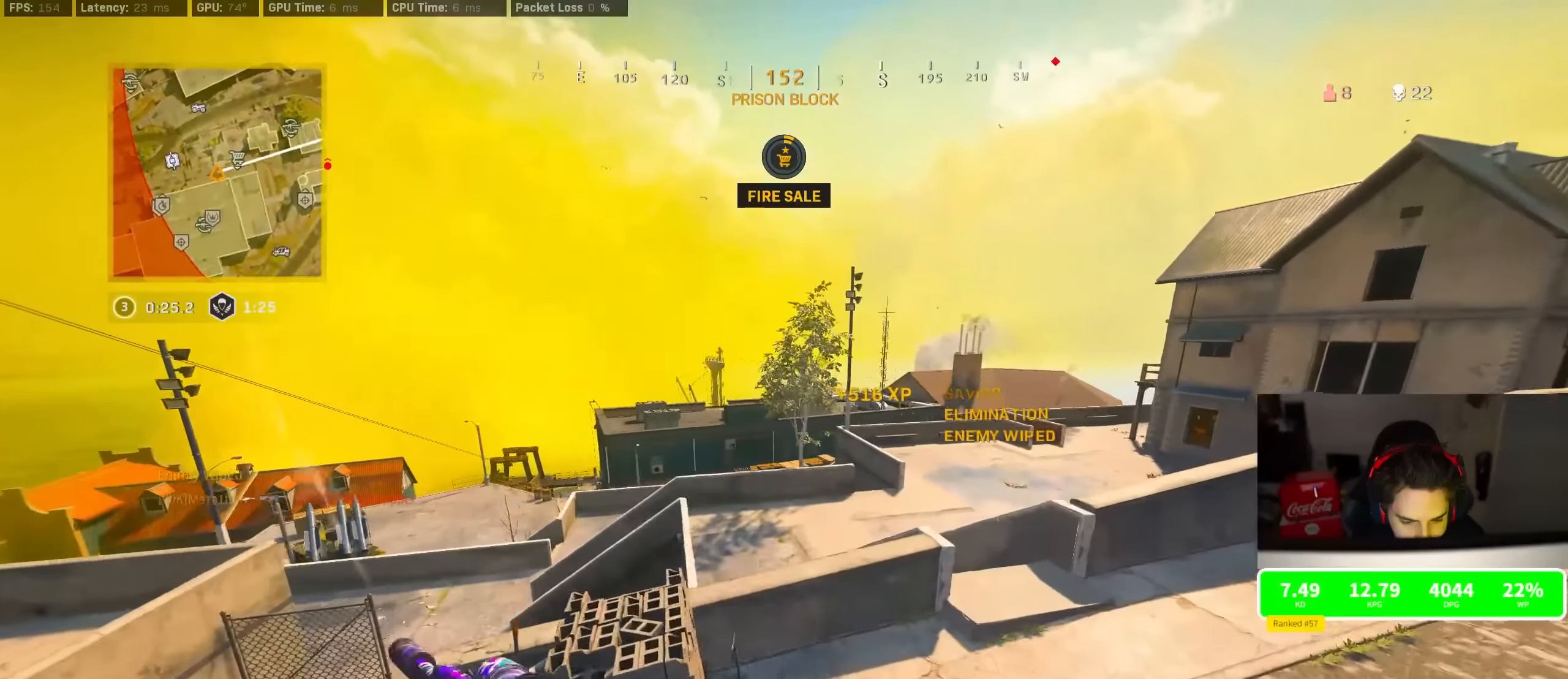
{"buttons": ["TRIANGLE"], "left_stick": "up-right", "right_stick": "center", "events": [[33, "left_stick", "up-right"], [50, "right_stick", "right"], [133, "right_stick", "center"], [383, "TRIANGLE", "down"], [450, "TRIANGLE", "up"], [500, "TRIANGLE", "down"]]}
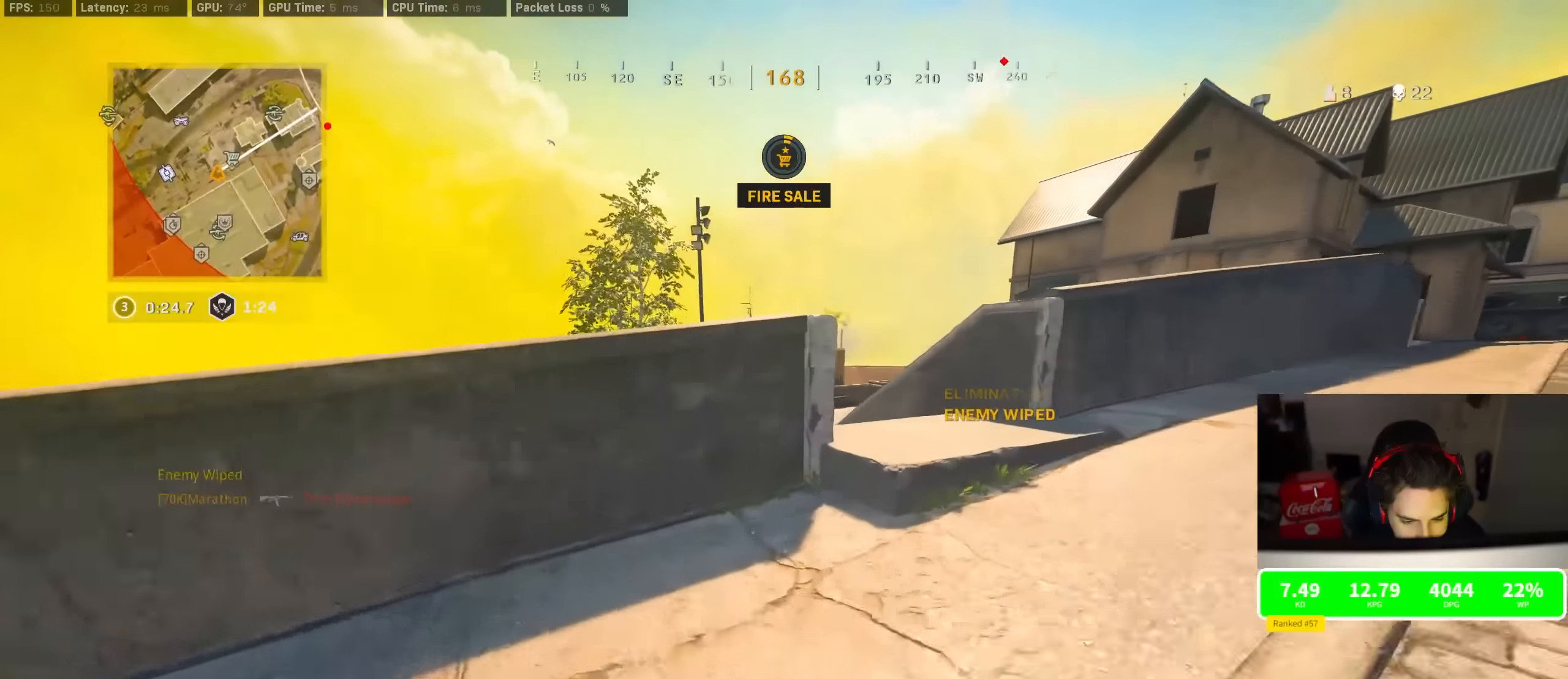
{"buttons": [], "left_stick": "up-left", "right_stick": "center", "events": [[83, "TRIANGLE", "up"], [233, "right_stick", "left"], [300, "left_stick", "up"], [300, "right_stick", "center"], [400, "left_stick", "up-left"]]}
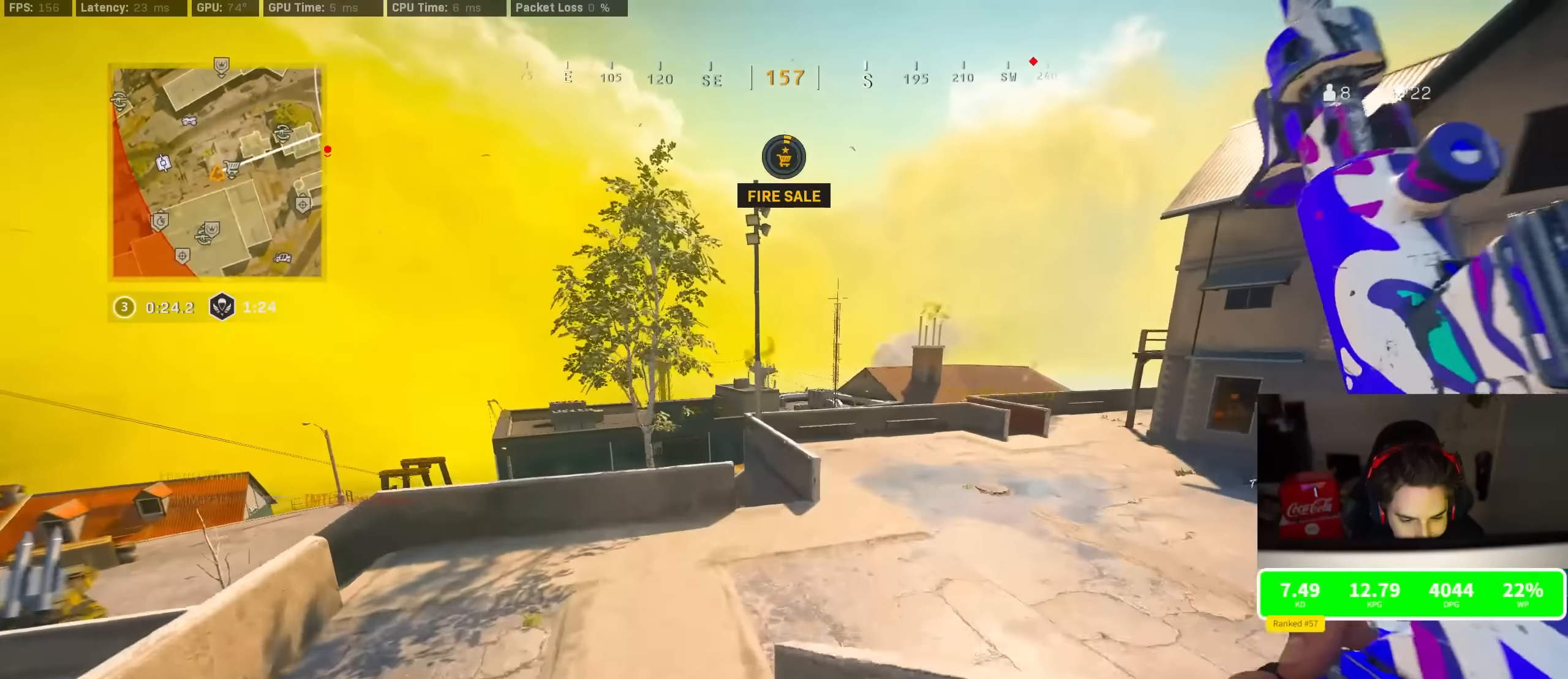
{"buttons": [], "left_stick": "up-left", "right_stick": "left", "events": [[100, "R3", "down"], [266, "R3", "up"], [316, "left_stick", "left"], [316, "right_stick", "right"], [333, "R3", "down"], [383, "right_stick", "center"], [400, "CROSS", "down"], [450, "R3", "up"], [450, "right_stick", "left"], [466, "left_stick", "up-left"], [483, "CROSS", "up"]]}
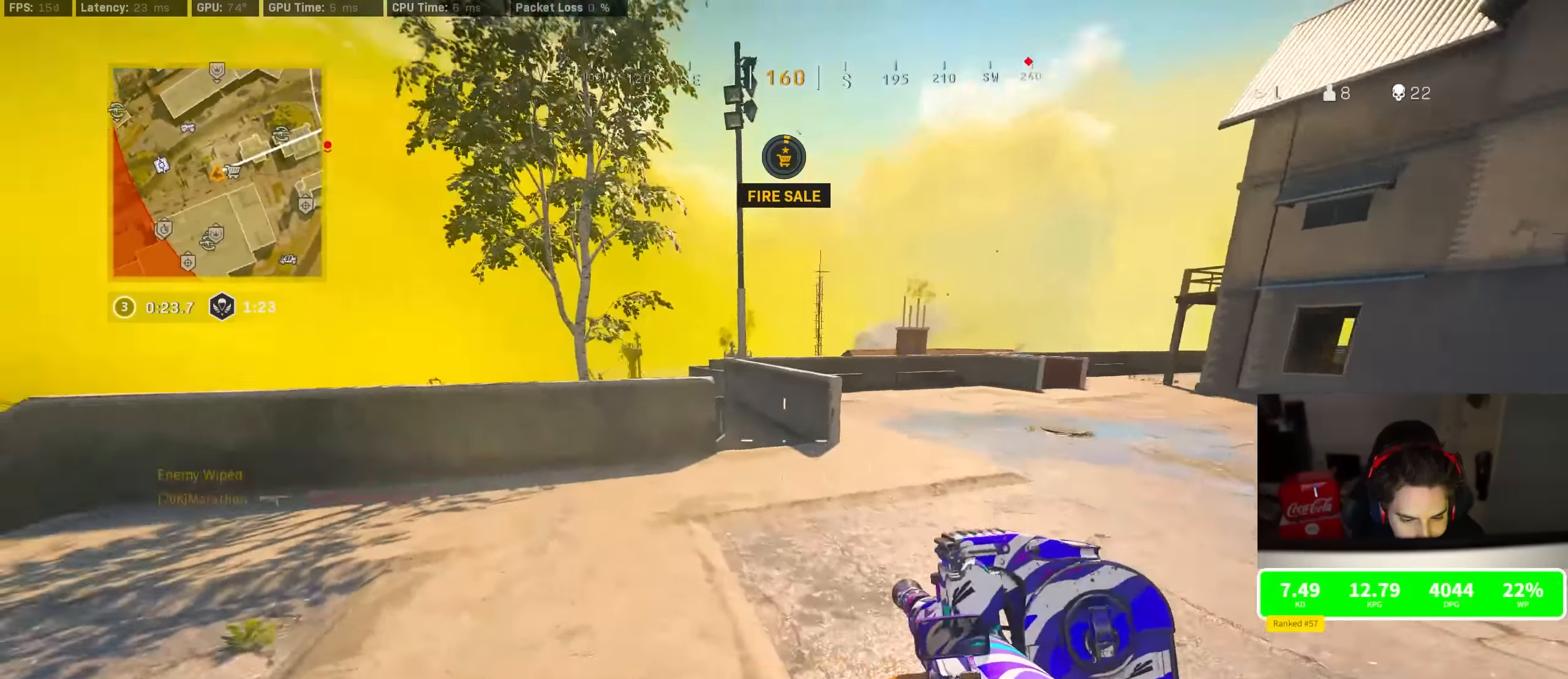
{"buttons": [], "left_stick": "up", "right_stick": "right", "events": [[83, "left_stick", "up"], [250, "right_stick", "center"], [400, "right_stick", "right"]]}
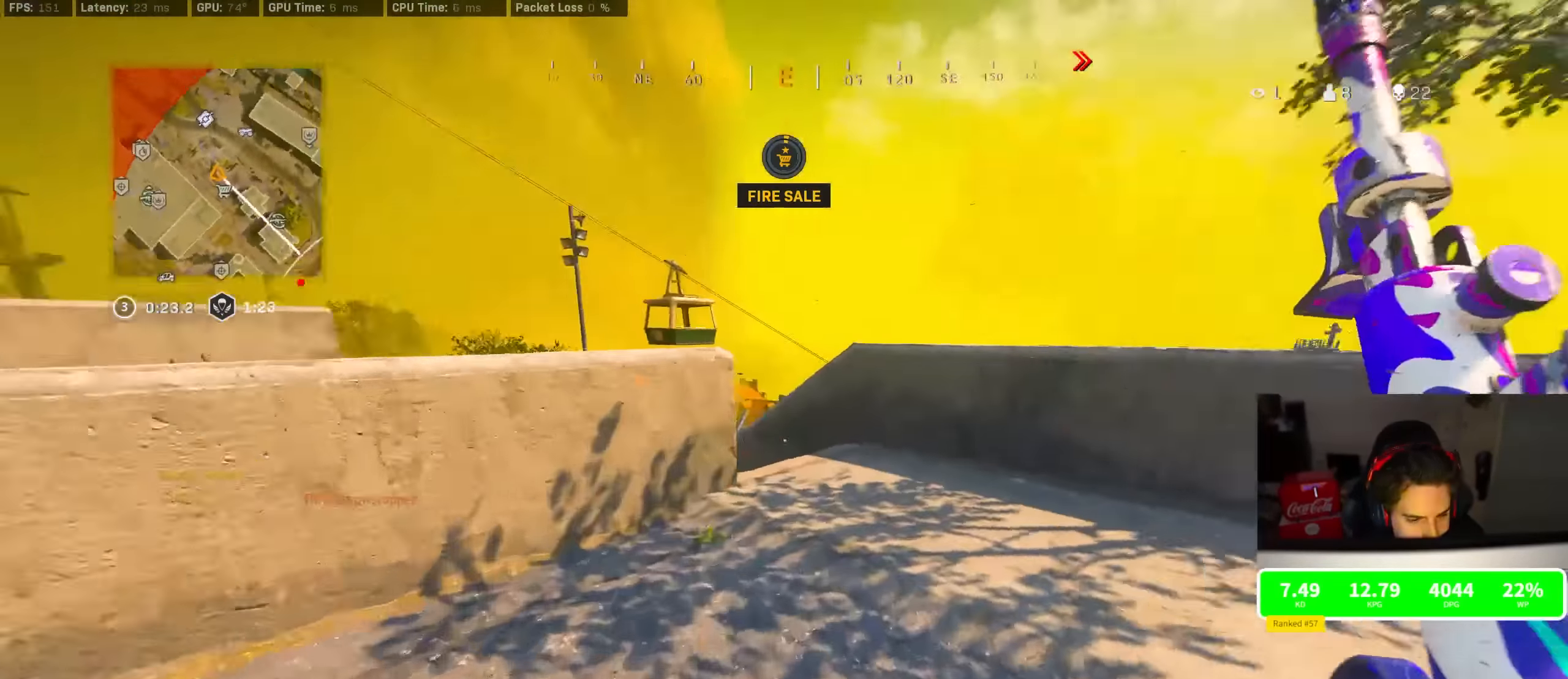
{"buttons": ["CROSS", "R3"], "left_stick": "left", "right_stick": "center", "events": [[66, "right_stick", "center"], [133, "R3", "down"], [166, "right_stick", "down-left"], [233, "right_stick", "center"], [333, "R3", "up"], [350, "right_stick", "left"], [450, "CROSS", "down"], [450, "R3", "down"], [450, "right_stick", "center"], [500, "left_stick", "left"]]}
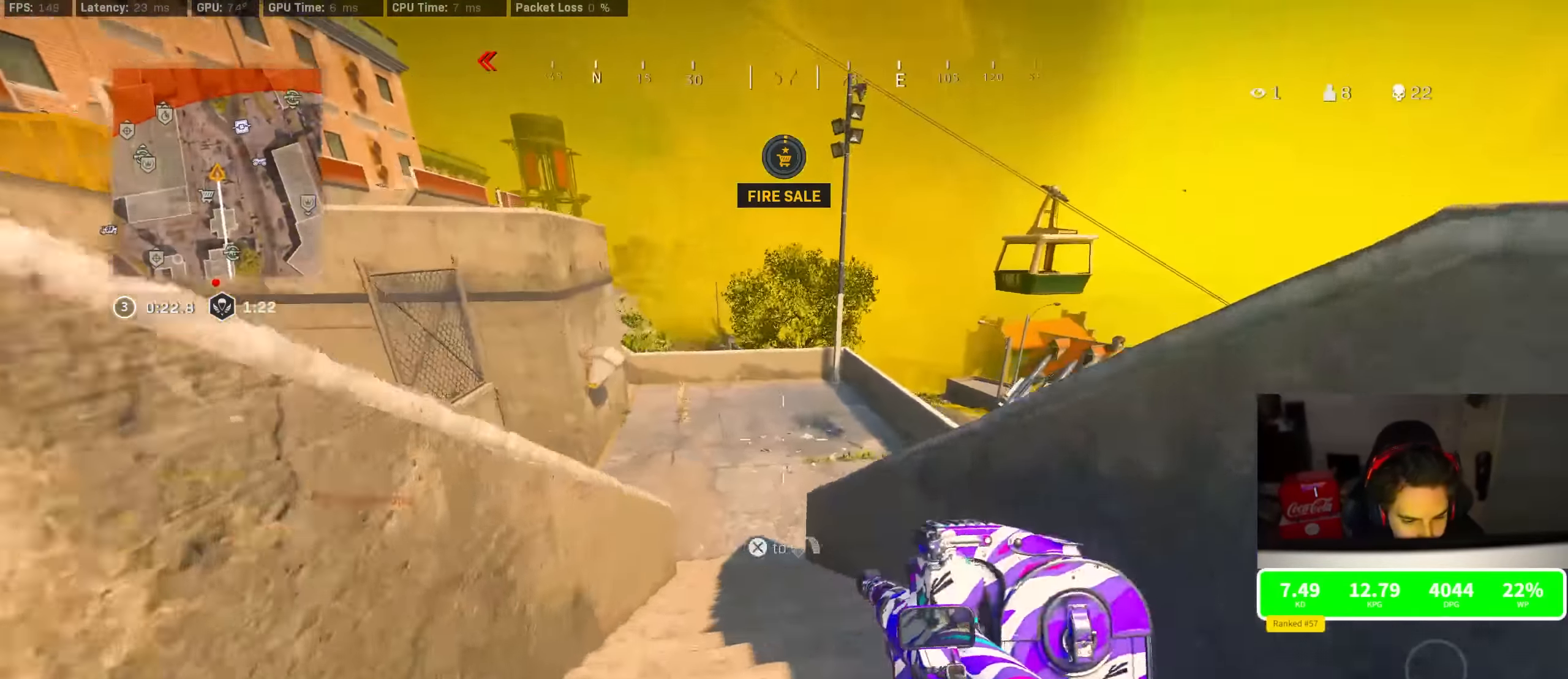
{"buttons": [], "left_stick": "left", "right_stick": "center", "events": [[16, "R3", "up"], [33, "CROSS", "up"], [266, "left_stick", "center"], [266, "right_stick", "left"], [316, "left_stick", "up-right"], [416, "right_stick", "center"], [500, "left_stick", "left"]]}
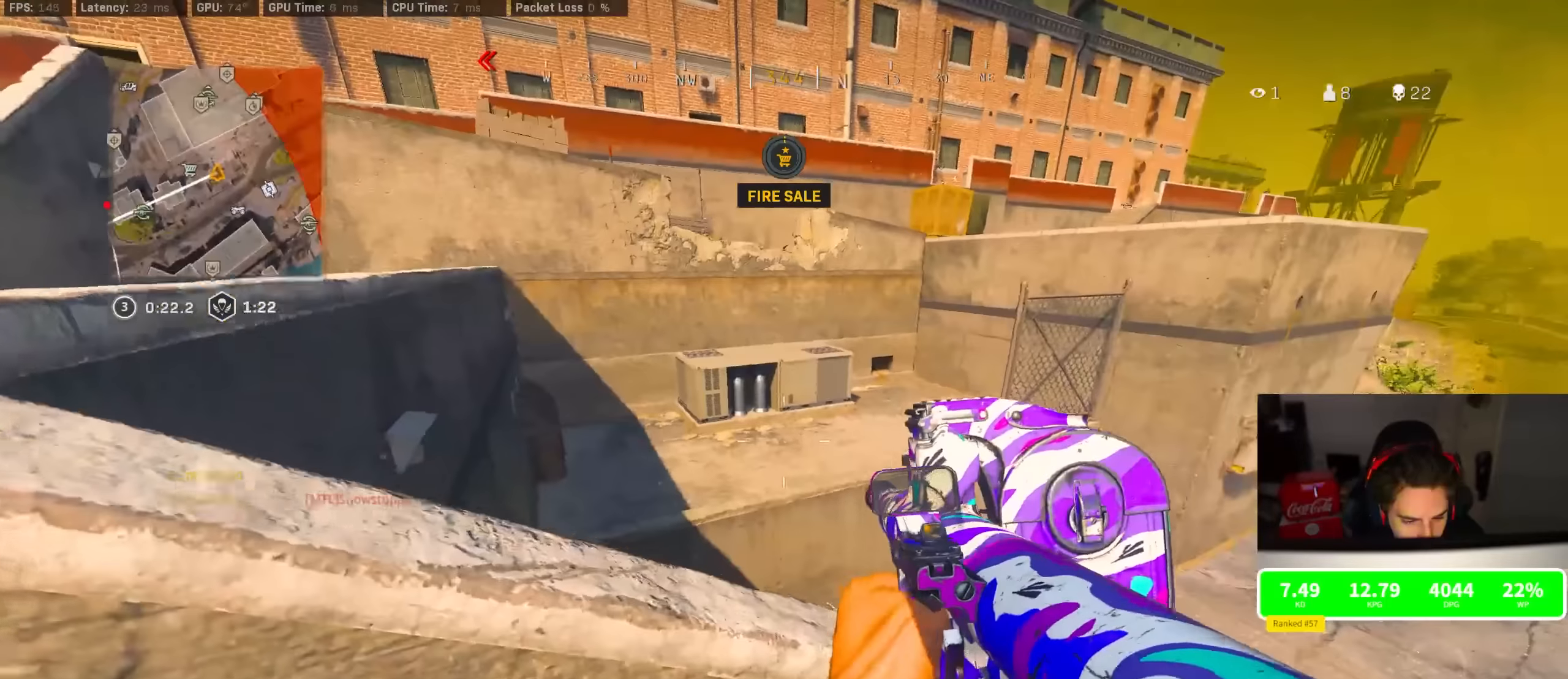
{"buttons": [], "left_stick": "up-left", "right_stick": "center", "events": [[283, "right_stick", "down-right"], [400, "right_stick", "center"], [500, "left_stick", "up-left"]]}